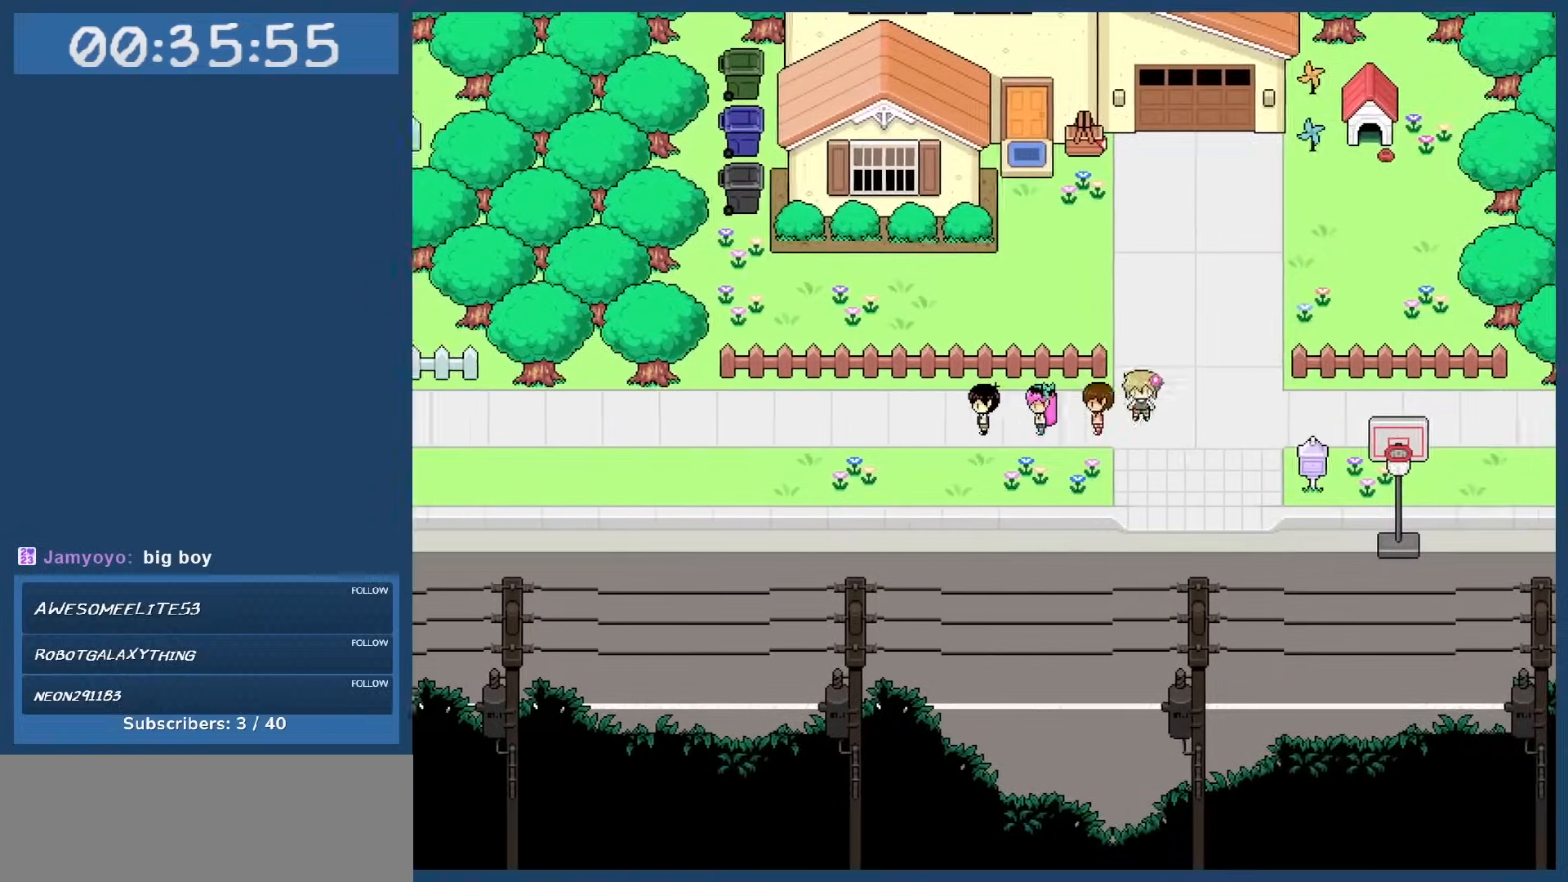
Gameplay with keyboard; each line is a JSON object with the keys held at the frame after it. "events" lists presses ("down") and releases ("up") of "c", "down", "left", "right", "shift", "space", "up", "x" and "z" between this image and that frame as [ms after this image, input, new state], when the widget could be followed in between. No other keys are recorded. Mouse input is not recorded.
{"keys": ["left"], "events": []}
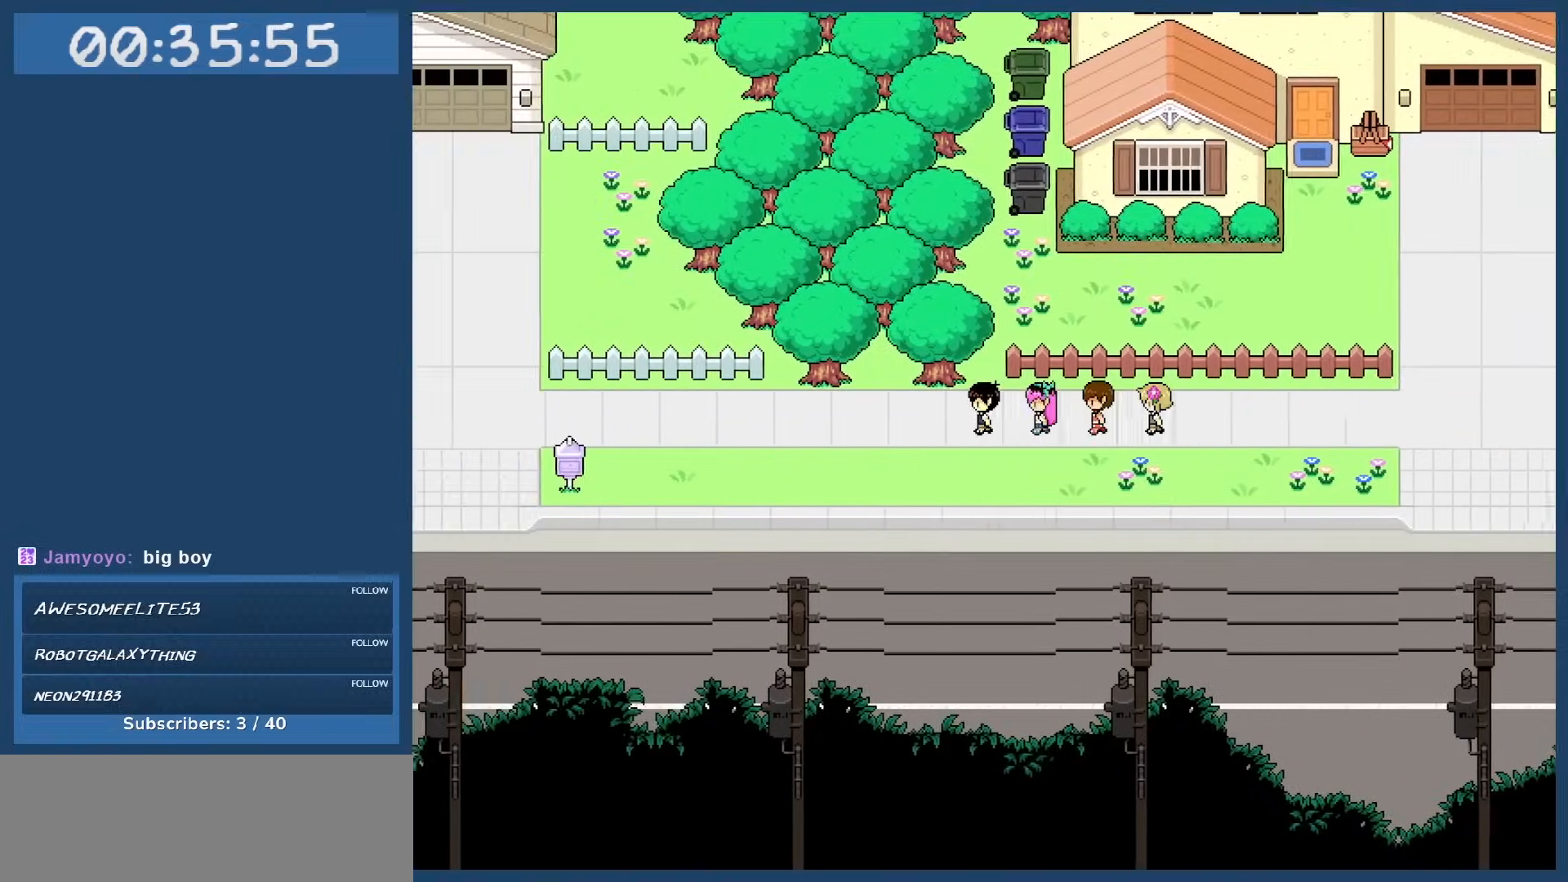
{"keys": ["left"], "events": []}
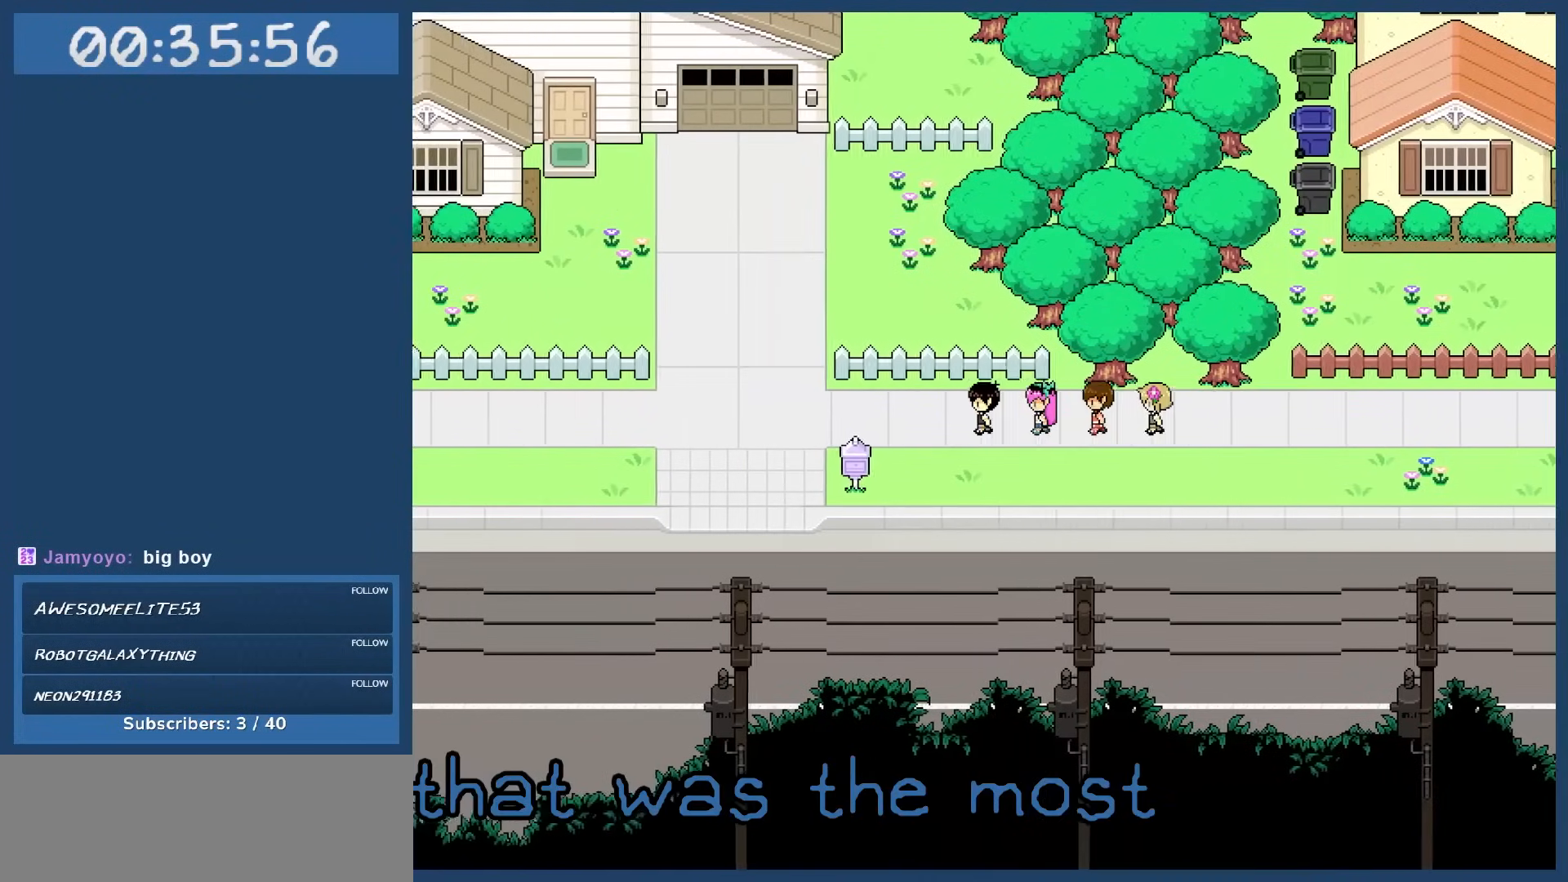
{"keys": [], "events": [[483, "left", "up"]]}
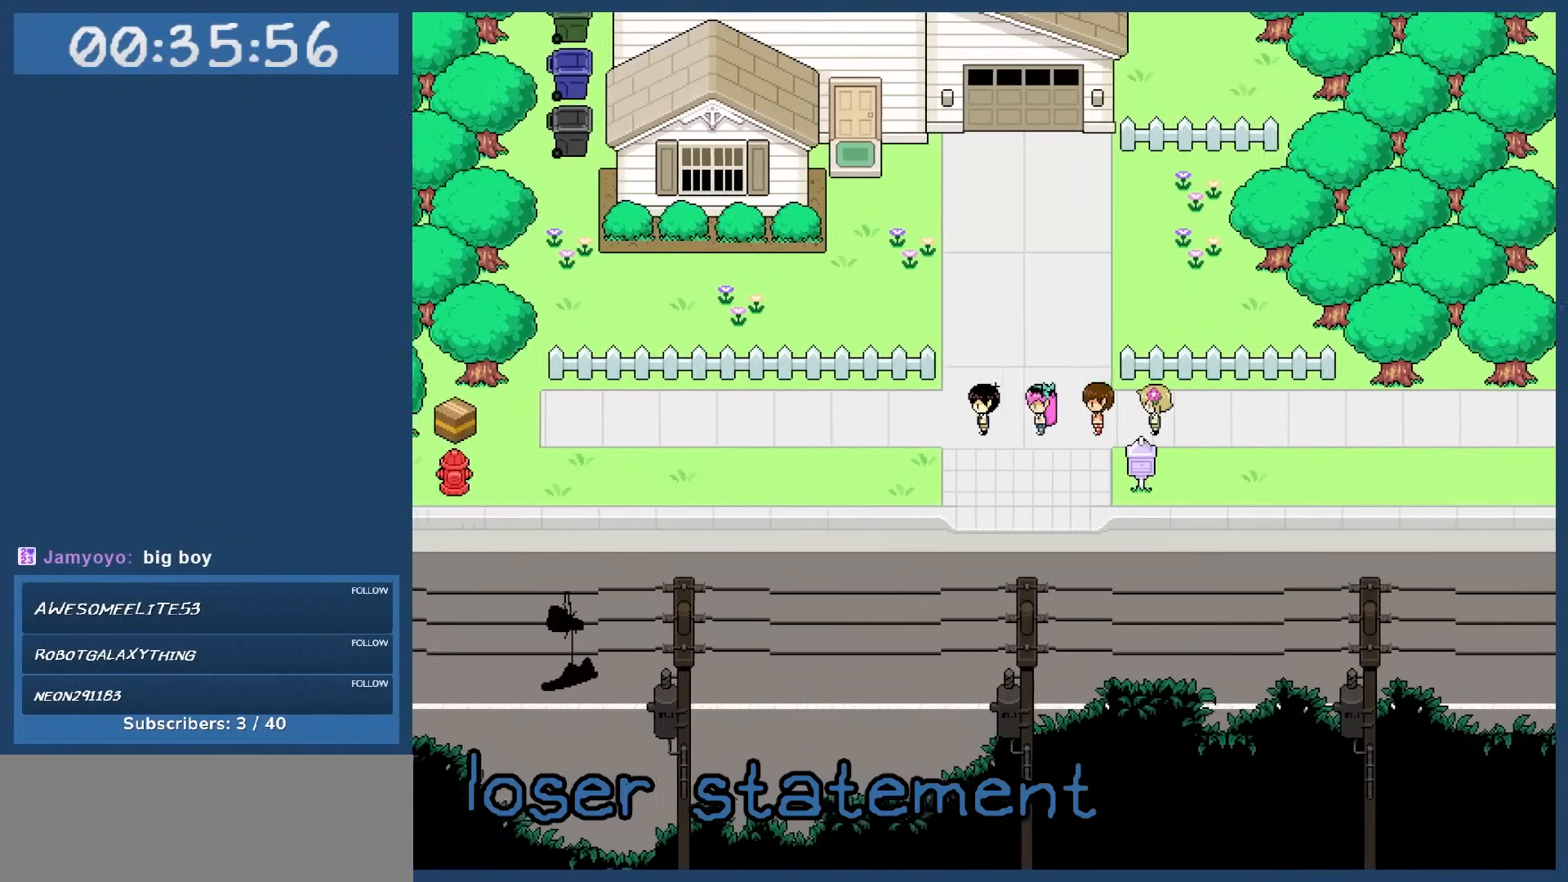
{"keys": ["up"], "events": [[33, "up", "down"], [133, "left", "down"], [217, "up", "up"], [367, "up", "down"], [400, "left", "up"]]}
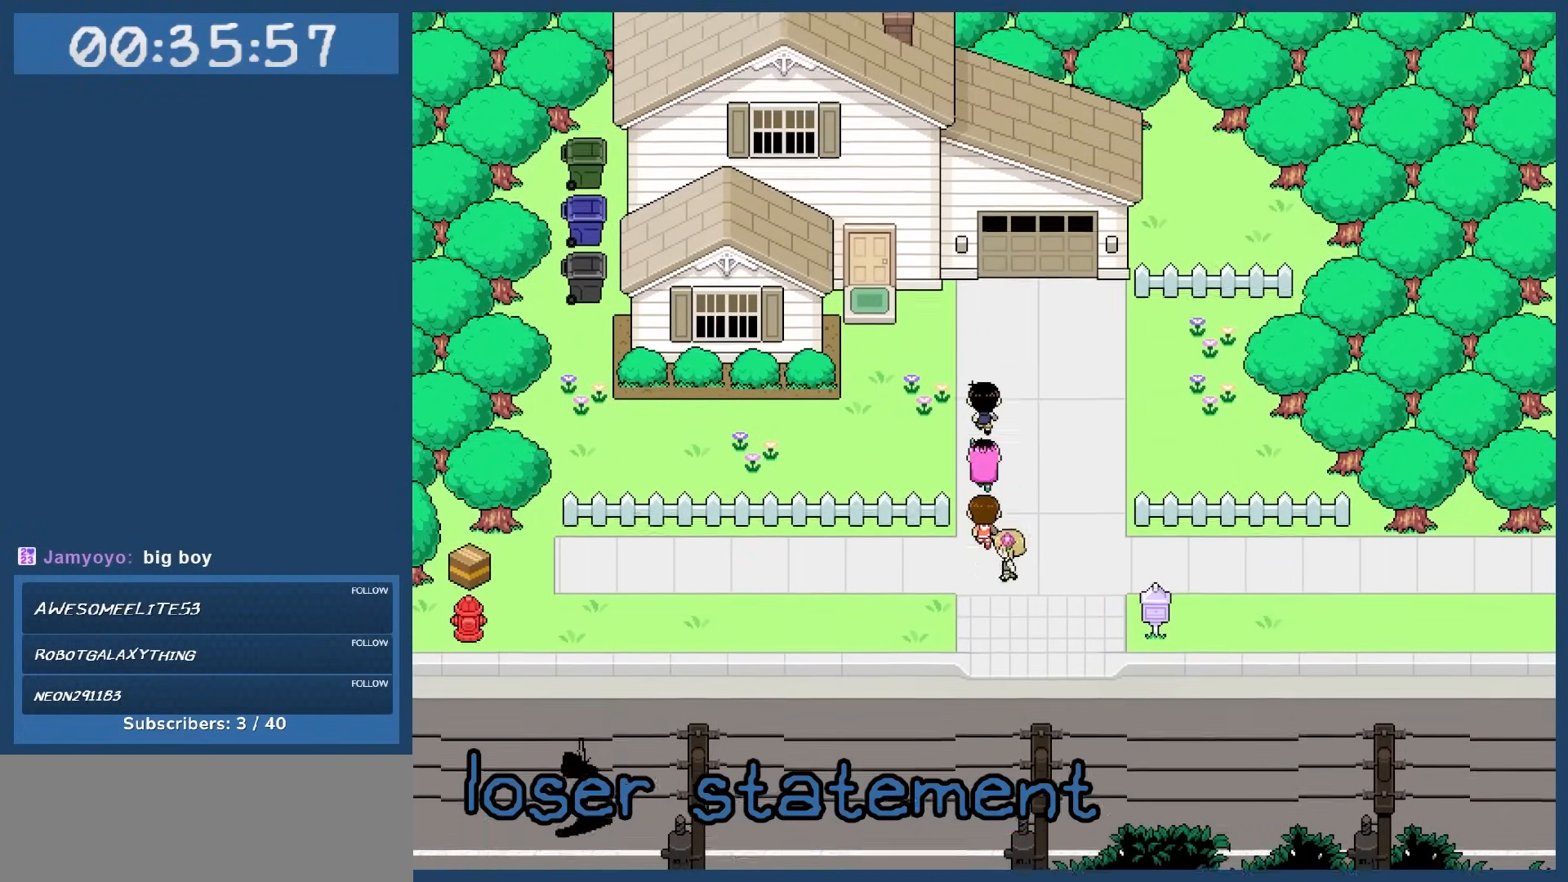
{"keys": ["down"], "events": [[100, "left", "down"], [200, "left", "up"], [333, "up", "up"], [467, "down", "down"]]}
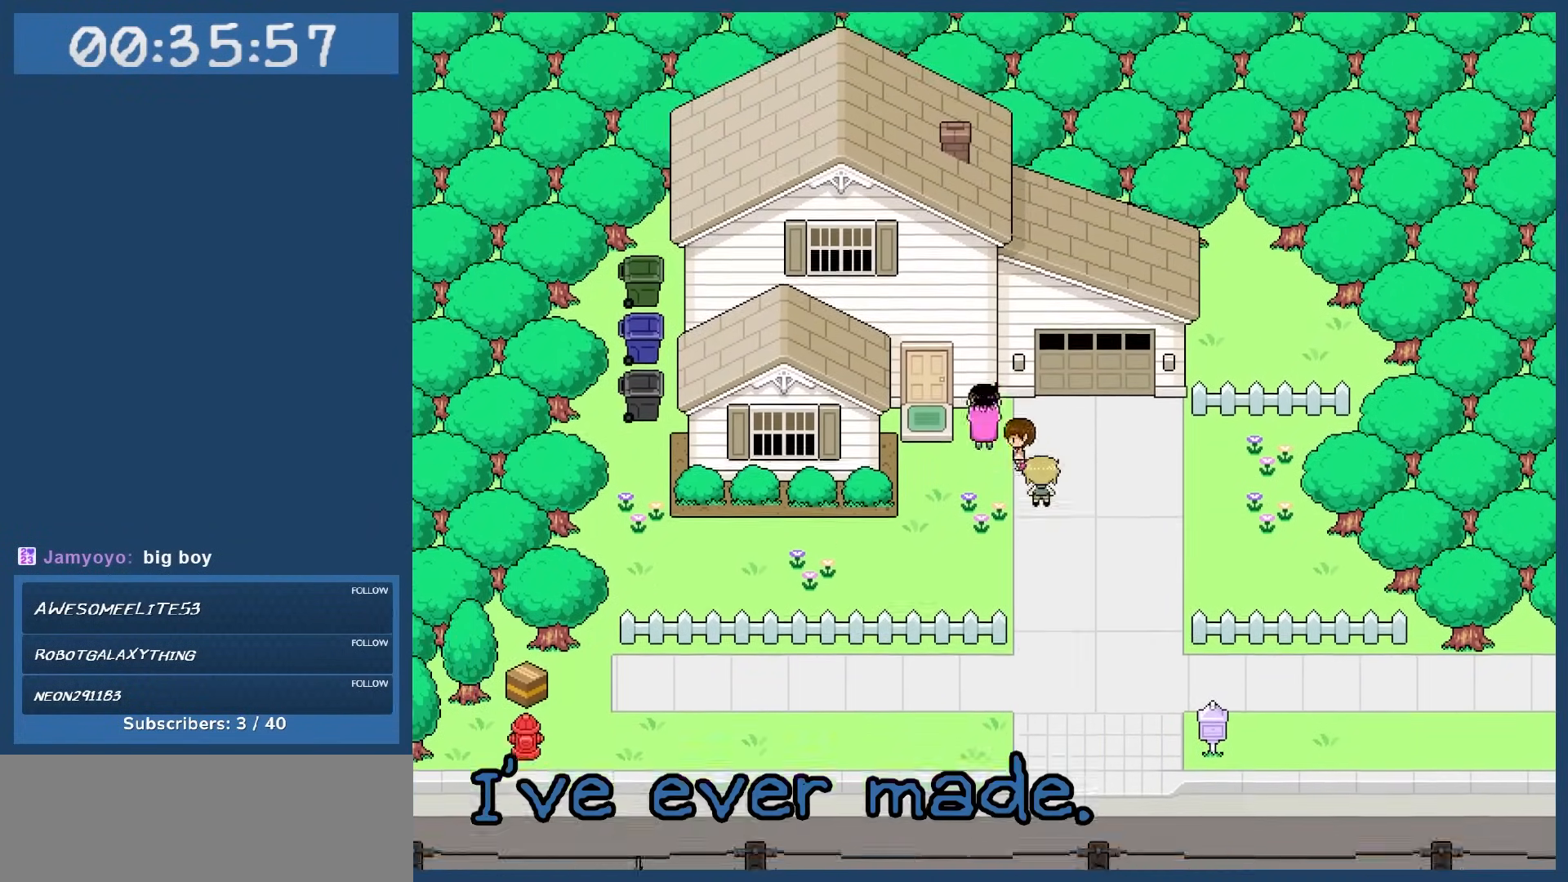
{"keys": ["z"], "events": [[67, "down", "up"], [117, "right", "down"], [250, "down", "down"], [300, "right", "up"], [450, "down", "up"], [450, "left", "down"], [450, "z", "down"], [483, "left", "up"]]}
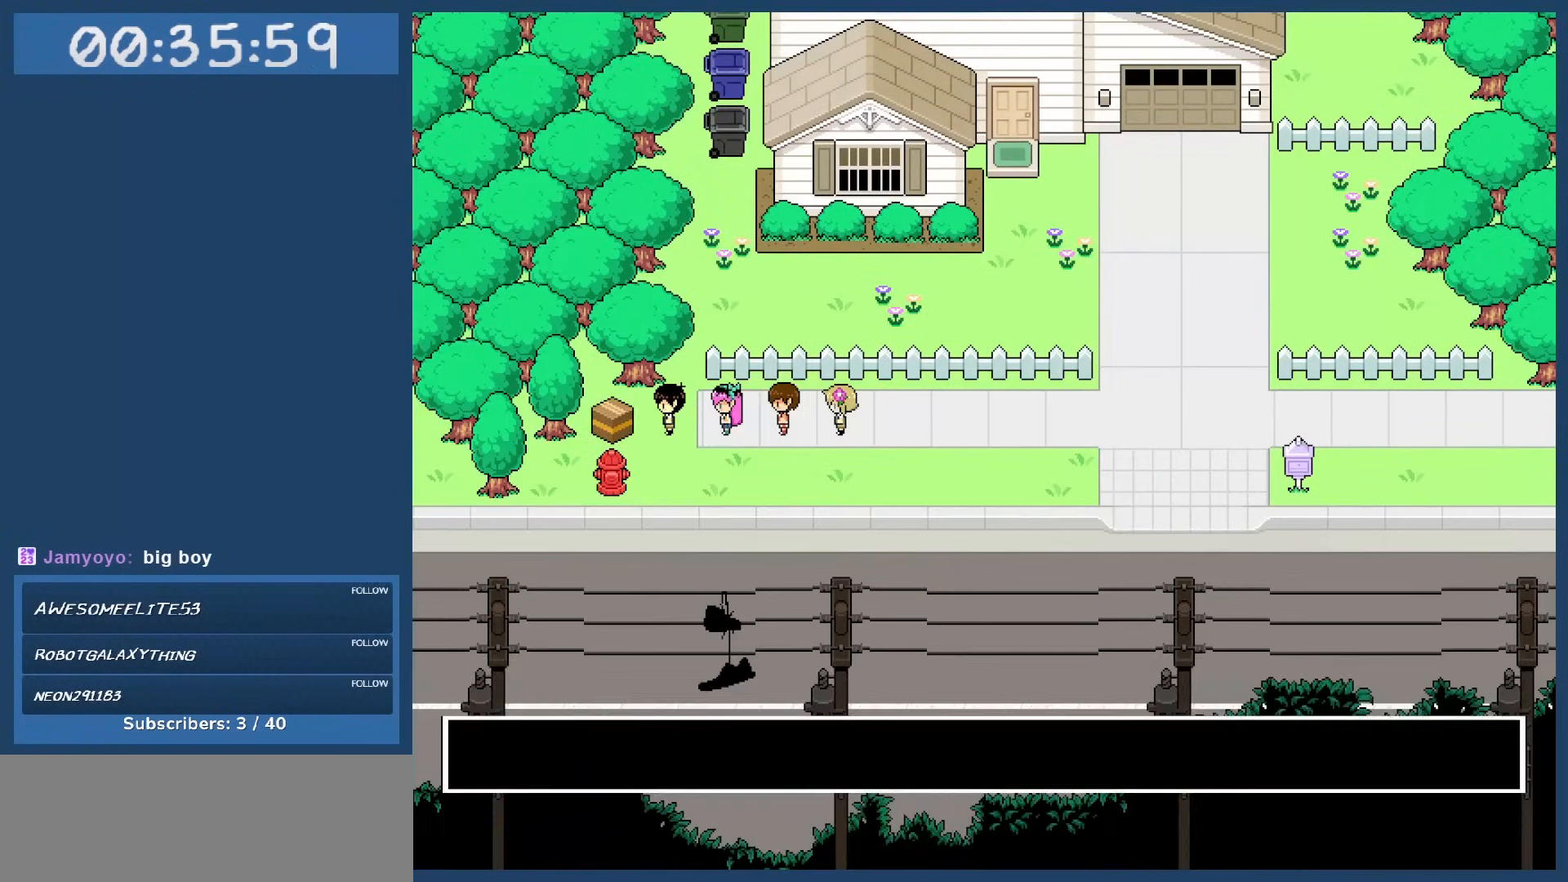
{"keys": ["right"], "events": [[33, "right", "down"], [67, "z", "up"], [167, "z", "down"], [250, "z", "up"], [350, "z", "down"], [450, "z", "up"]]}
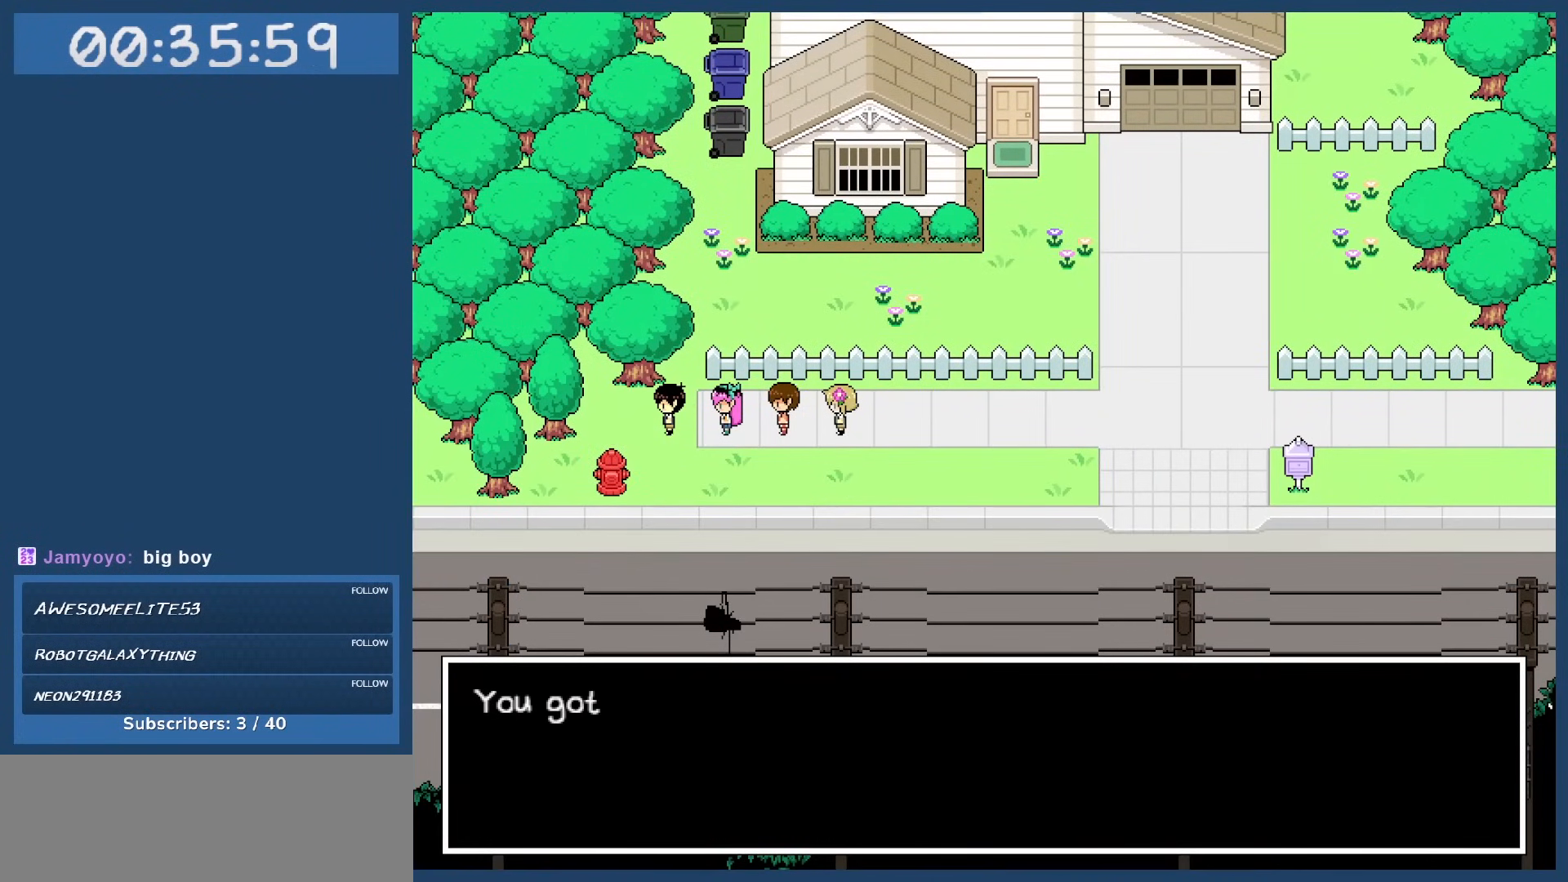
{"keys": ["right"], "events": [[267, "z", "down"], [367, "z", "up"]]}
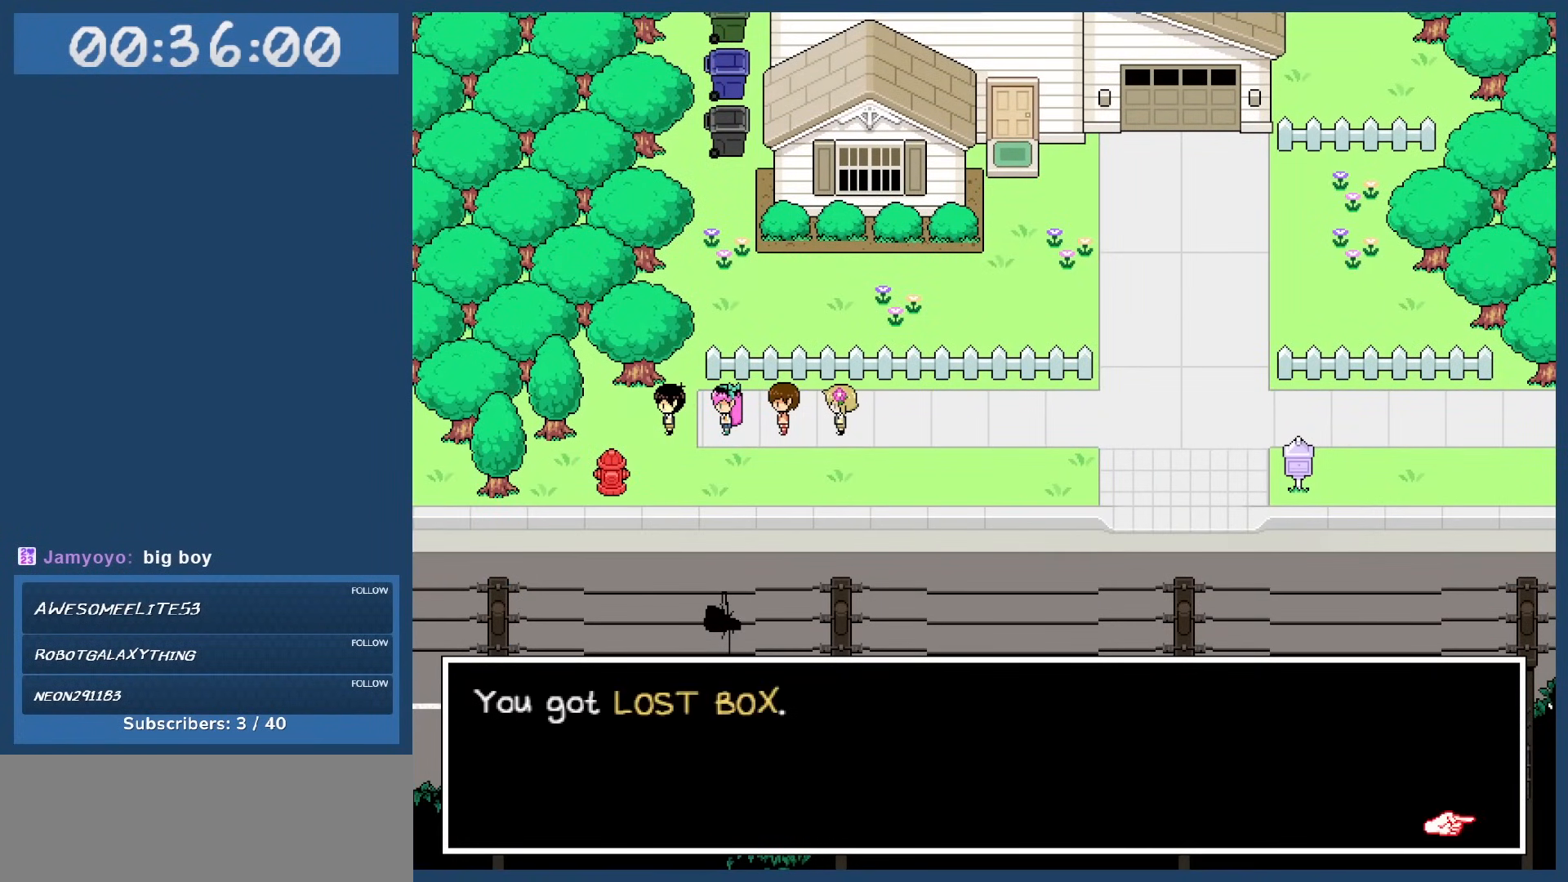
{"keys": ["right"], "events": [[50, "z", "down"], [150, "z", "up"]]}
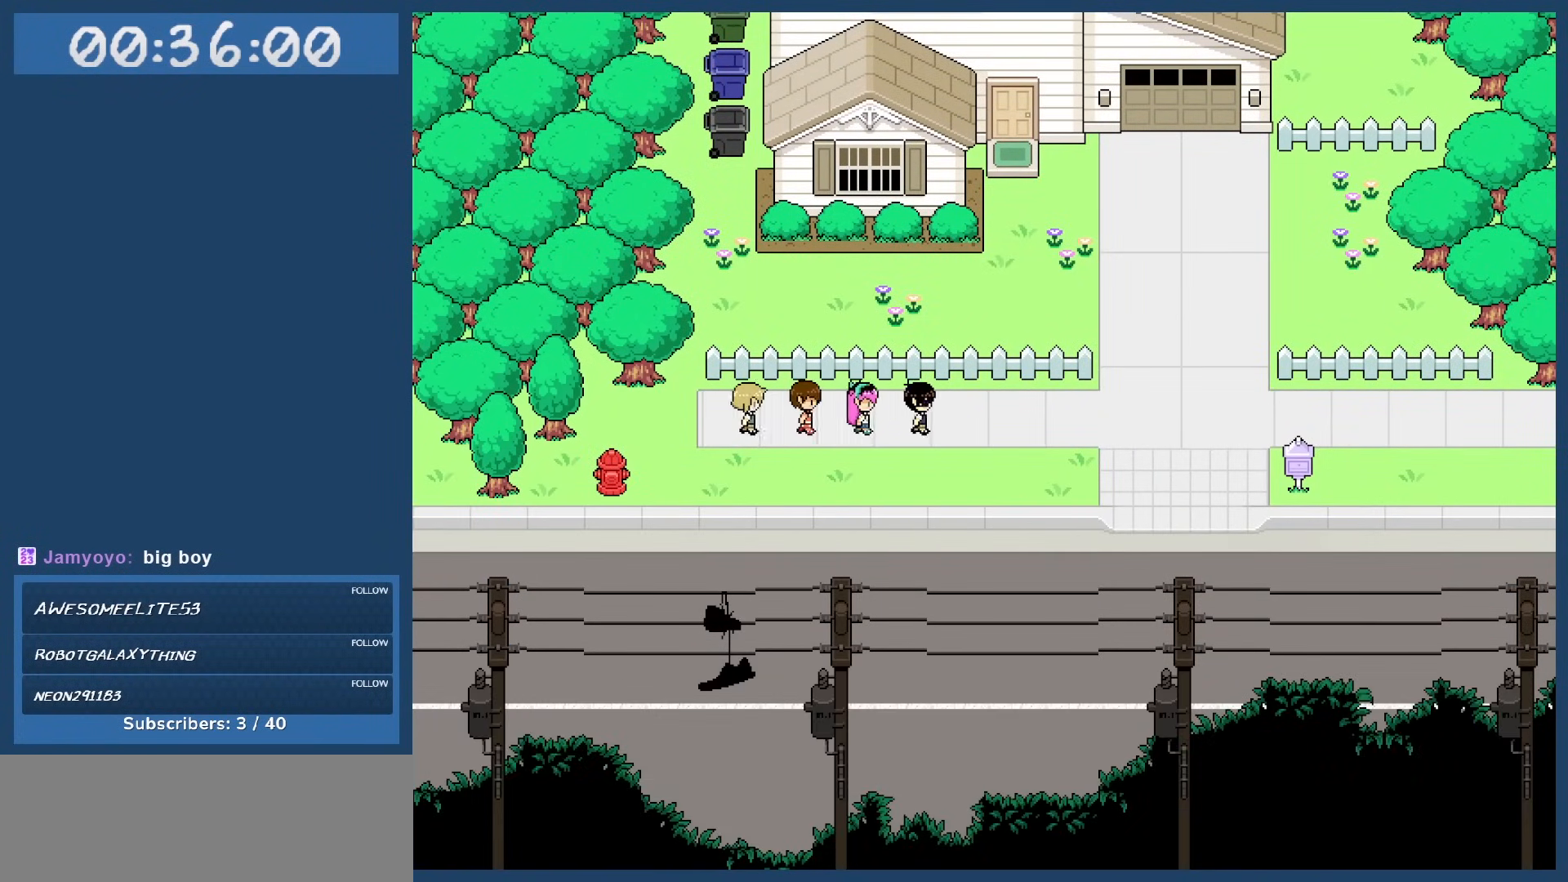
{"keys": ["left", "up"], "events": [[350, "up", "down"], [400, "right", "up"], [483, "left", "down"]]}
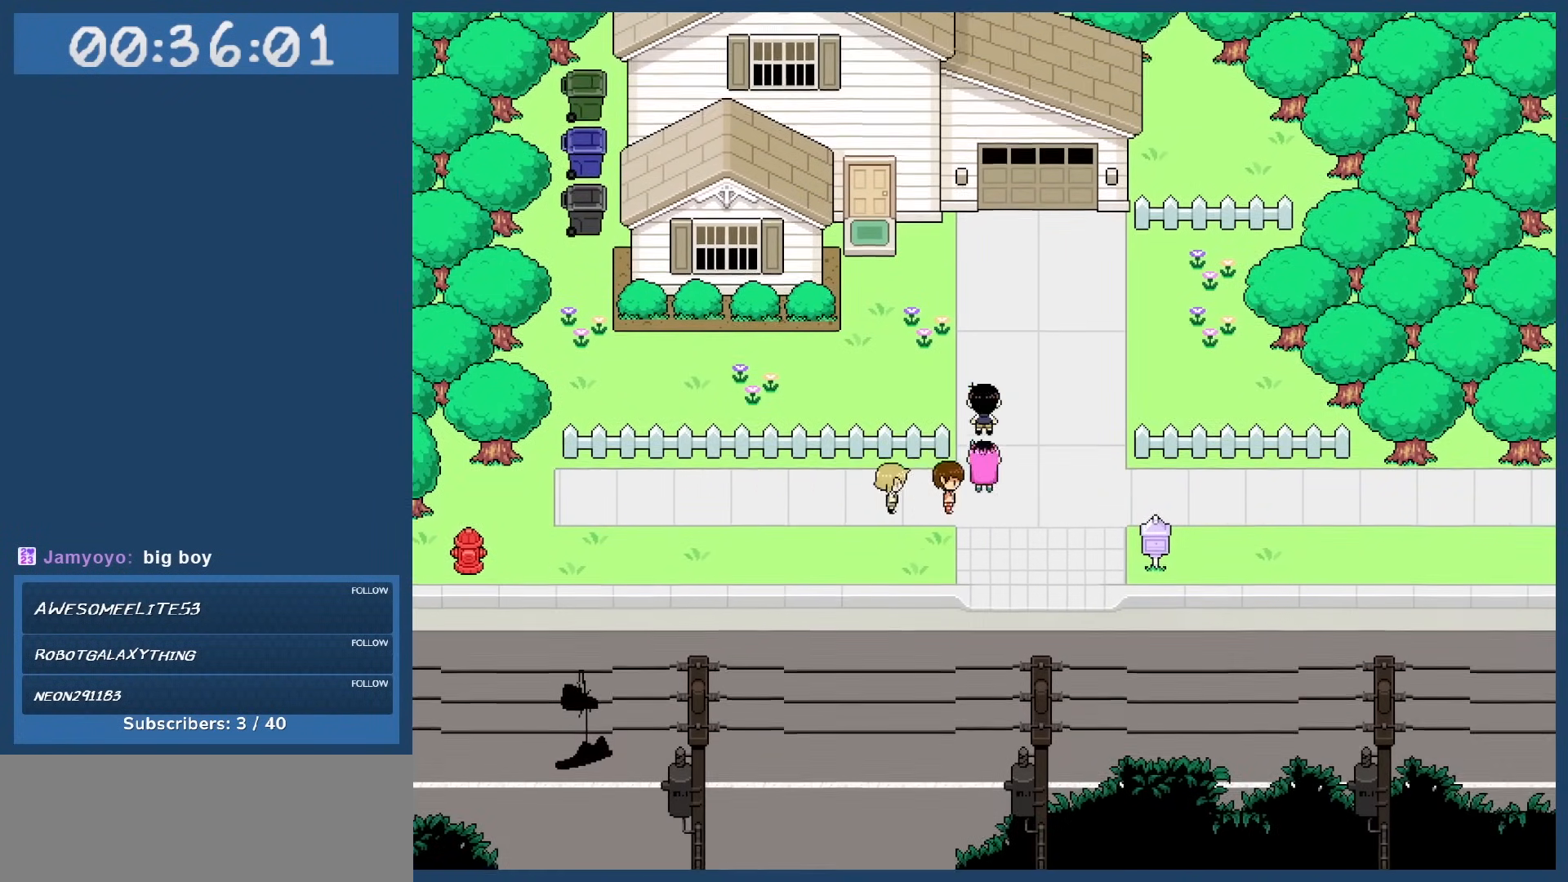
{"keys": ["up"], "events": [[33, "up", "up"], [283, "left", "up"], [317, "up", "down"]]}
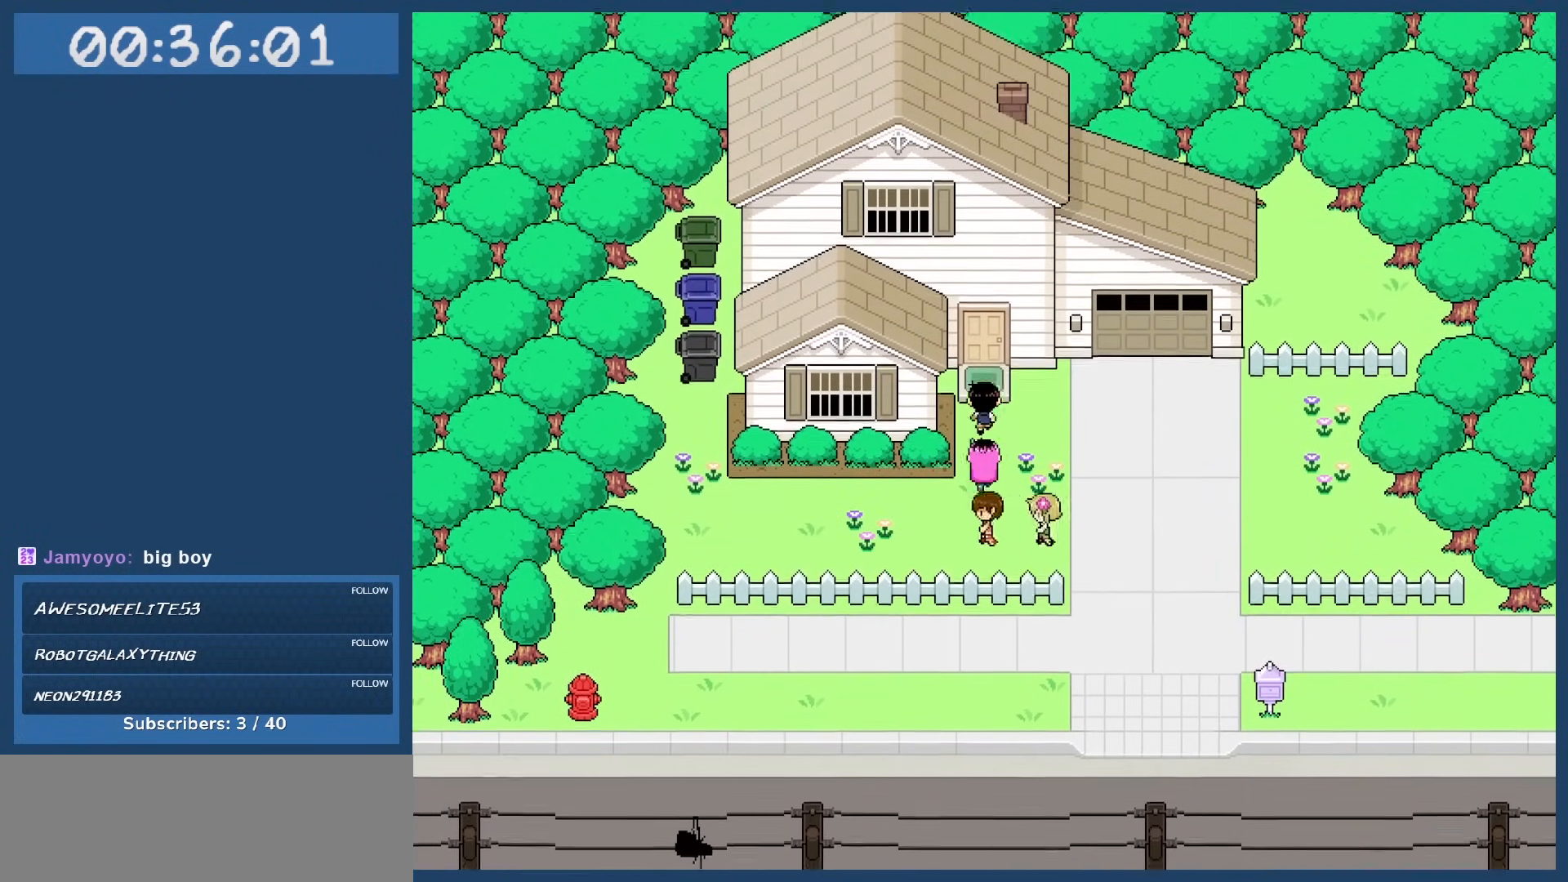
{"keys": [], "events": [[200, "z", "down"], [283, "z", "up"], [383, "up", "up"]]}
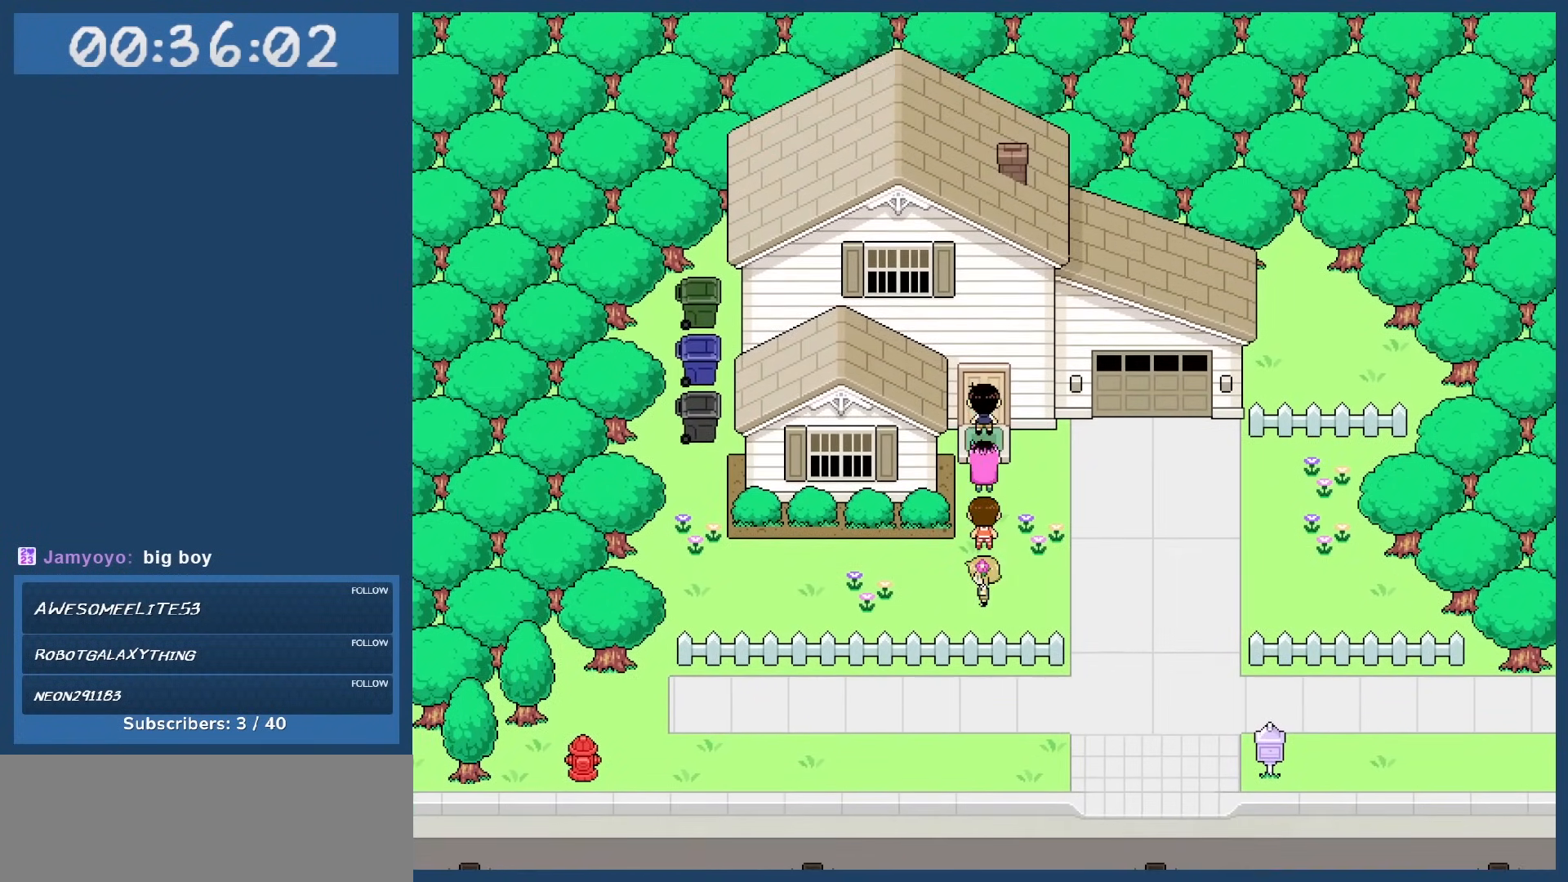
{"keys": [], "events": [[17, "z", "down"], [117, "z", "up"]]}
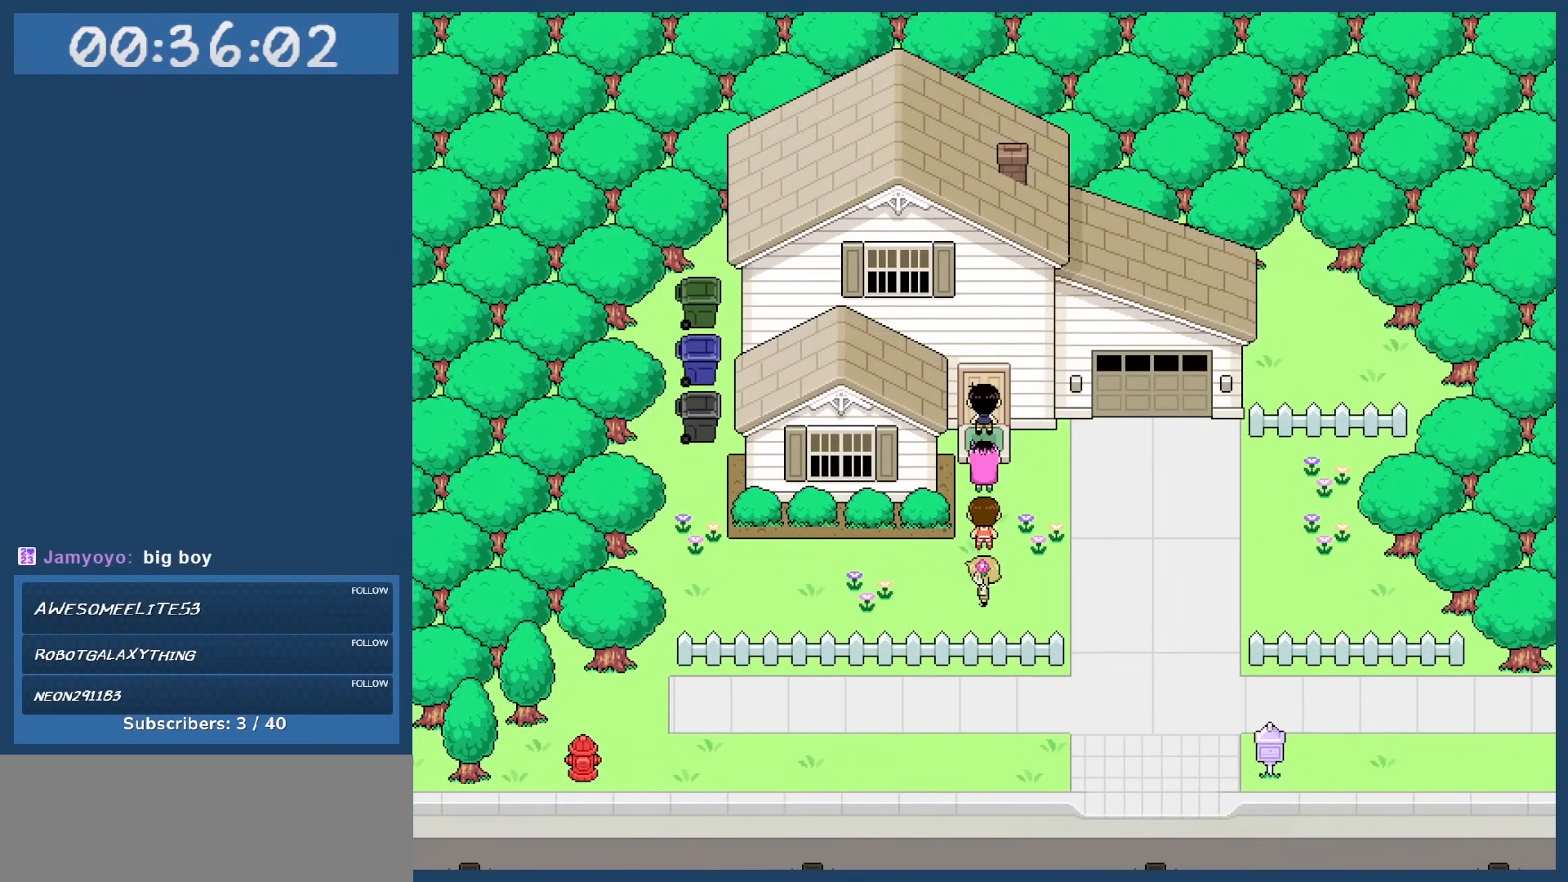
{"keys": ["right"], "events": [[183, "right", "down"]]}
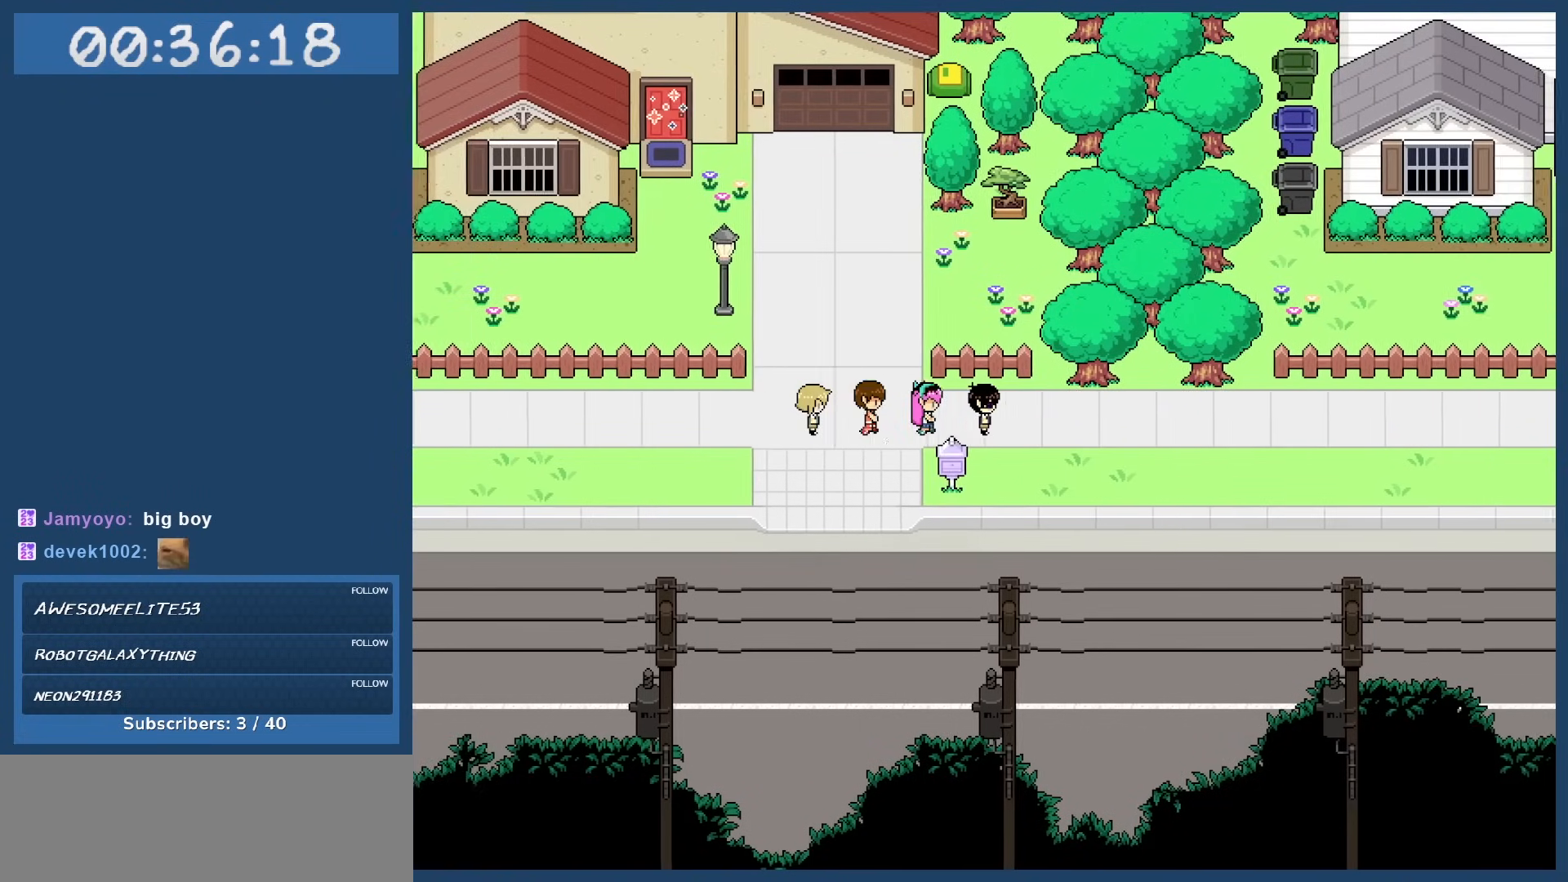
{"keys": ["right"], "events": []}
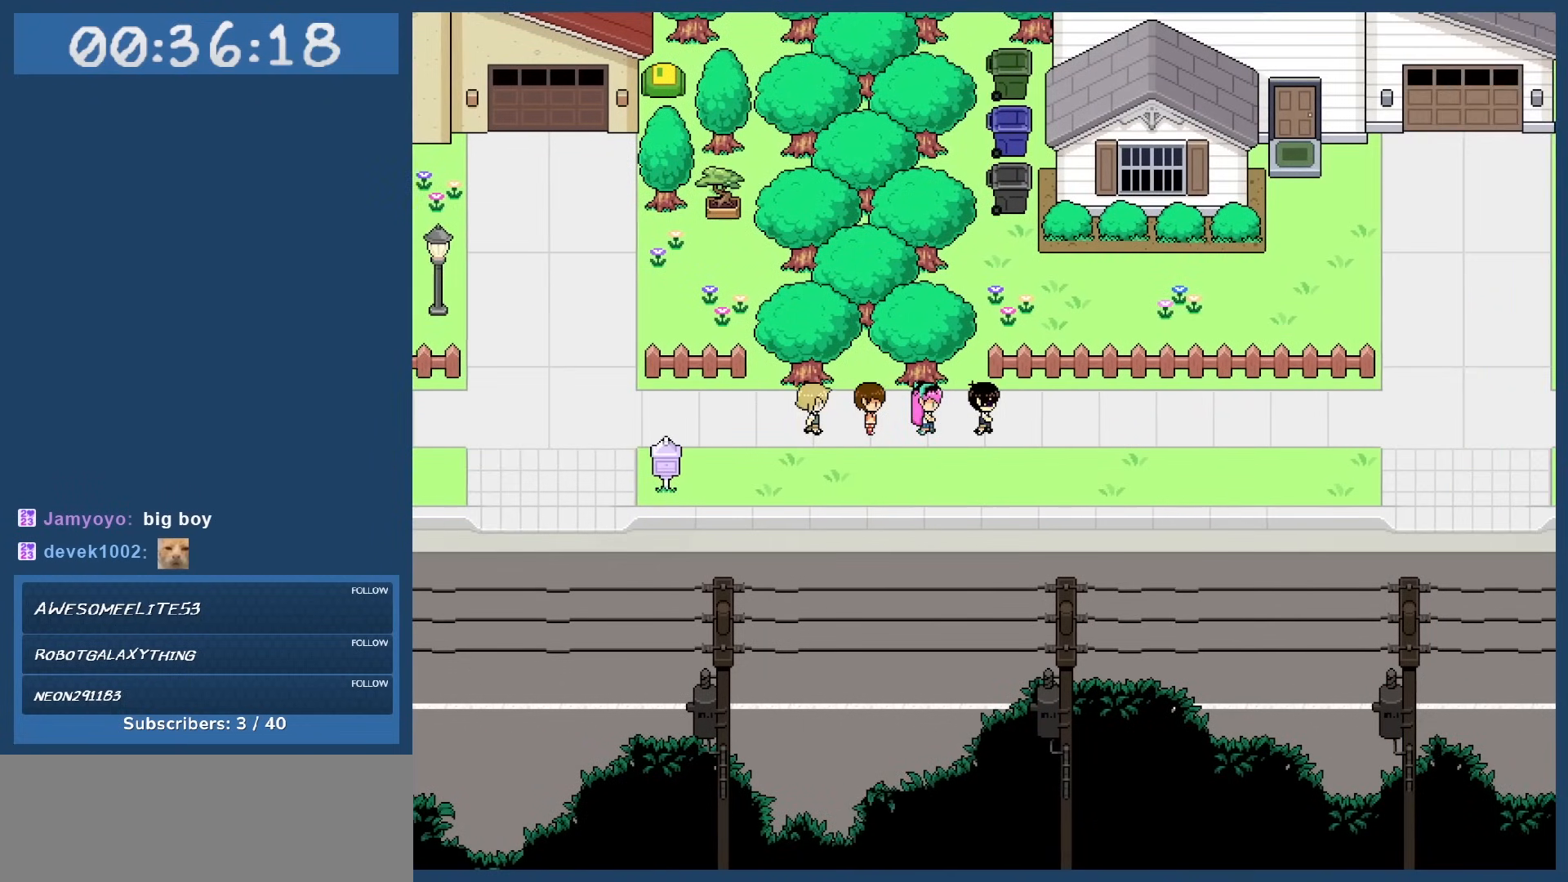
{"keys": ["right"], "events": []}
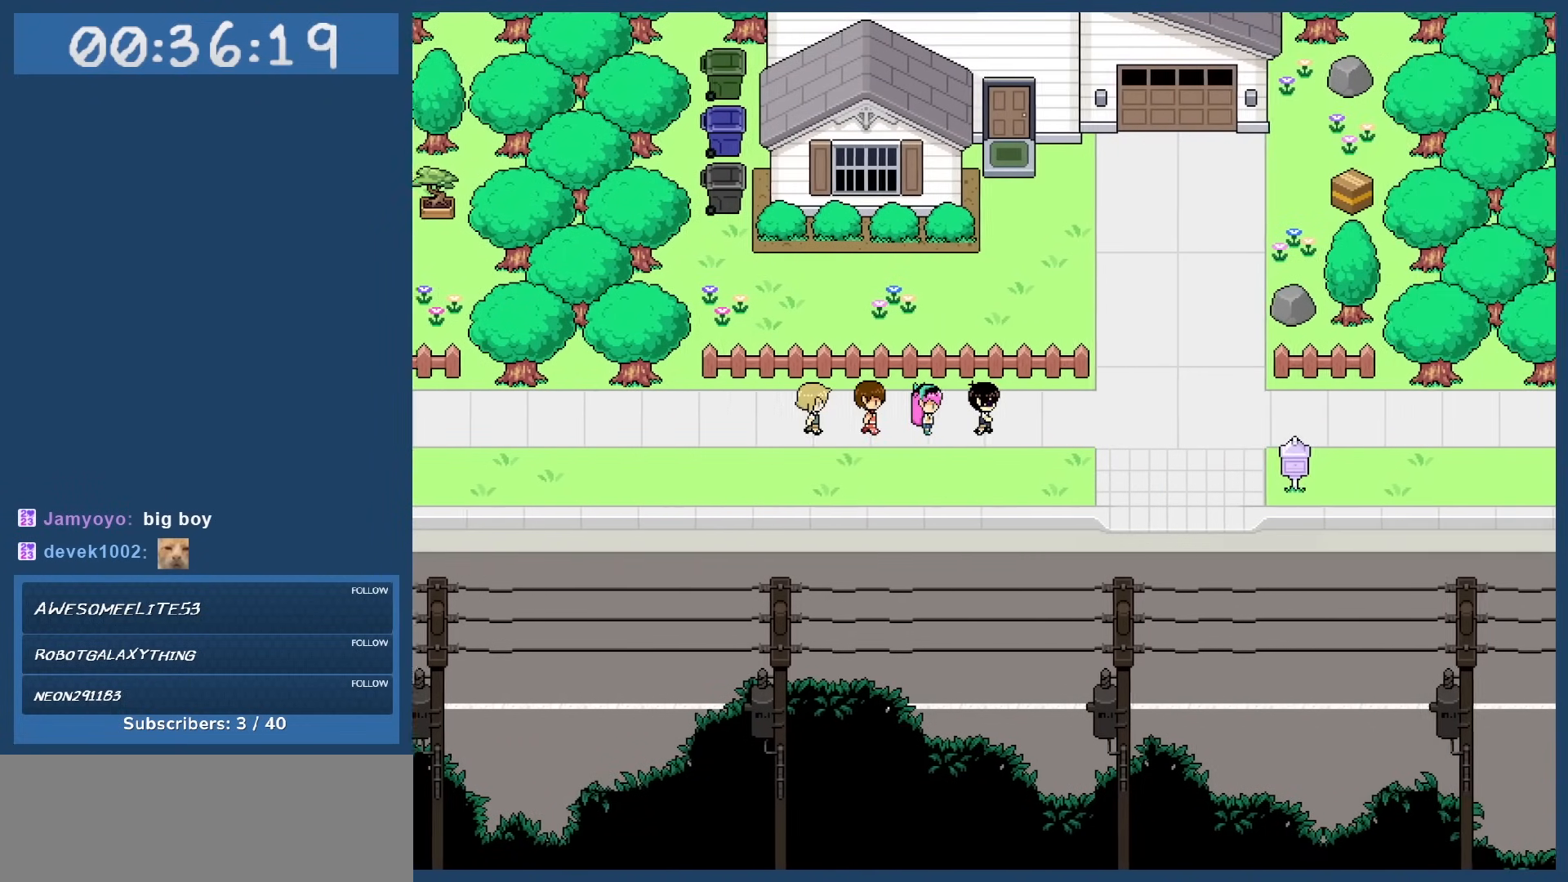
{"keys": ["right"], "events": []}
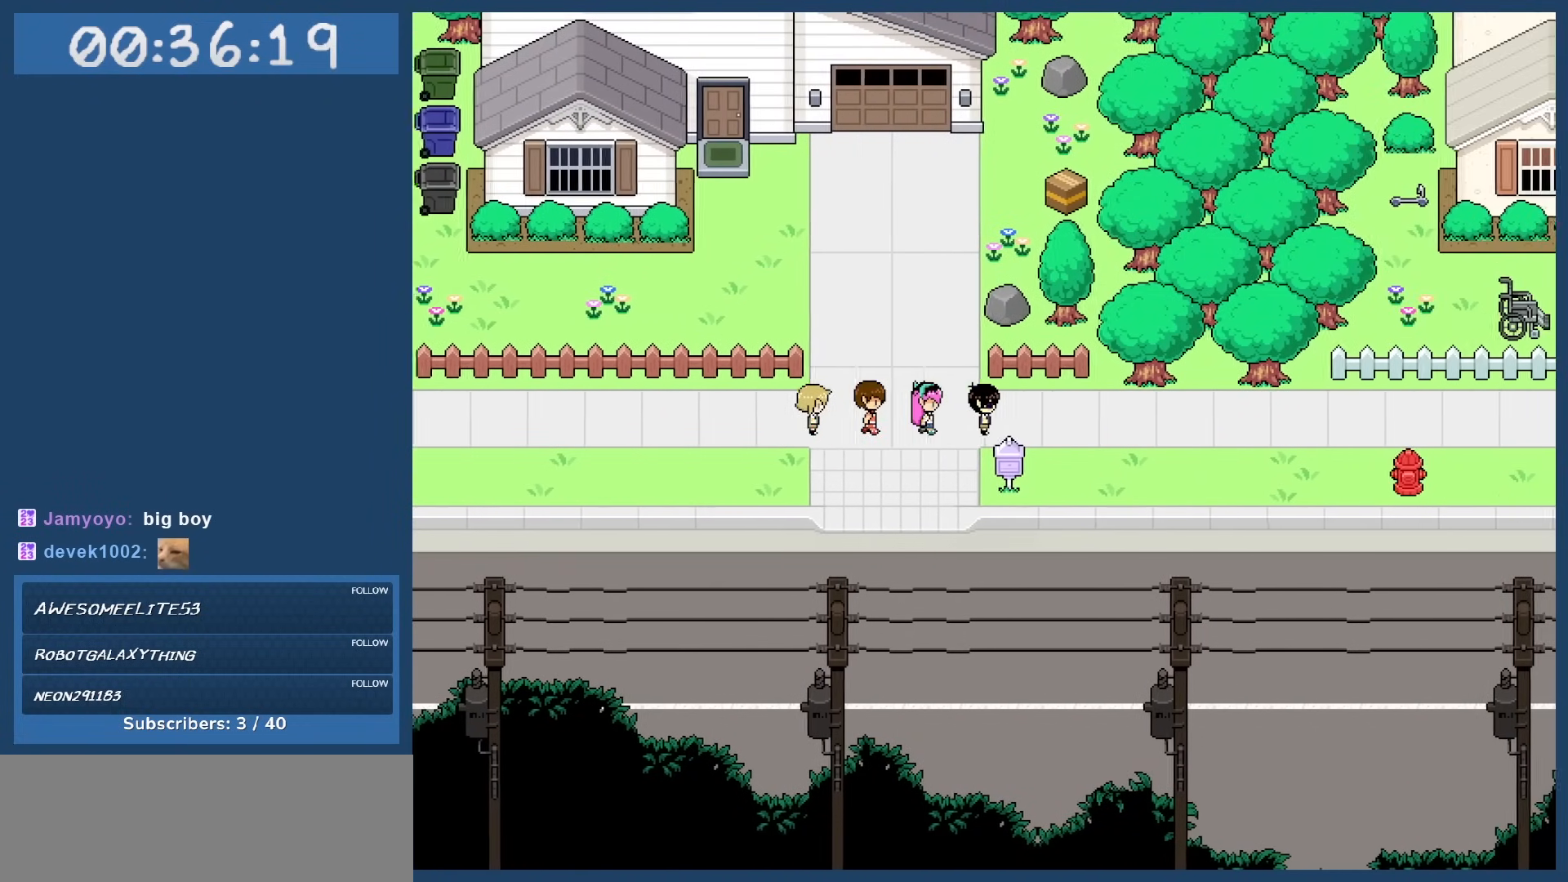
{"keys": ["up"], "events": [[100, "left", "down"], [100, "right", "up"], [250, "up", "down"], [333, "left", "up"]]}
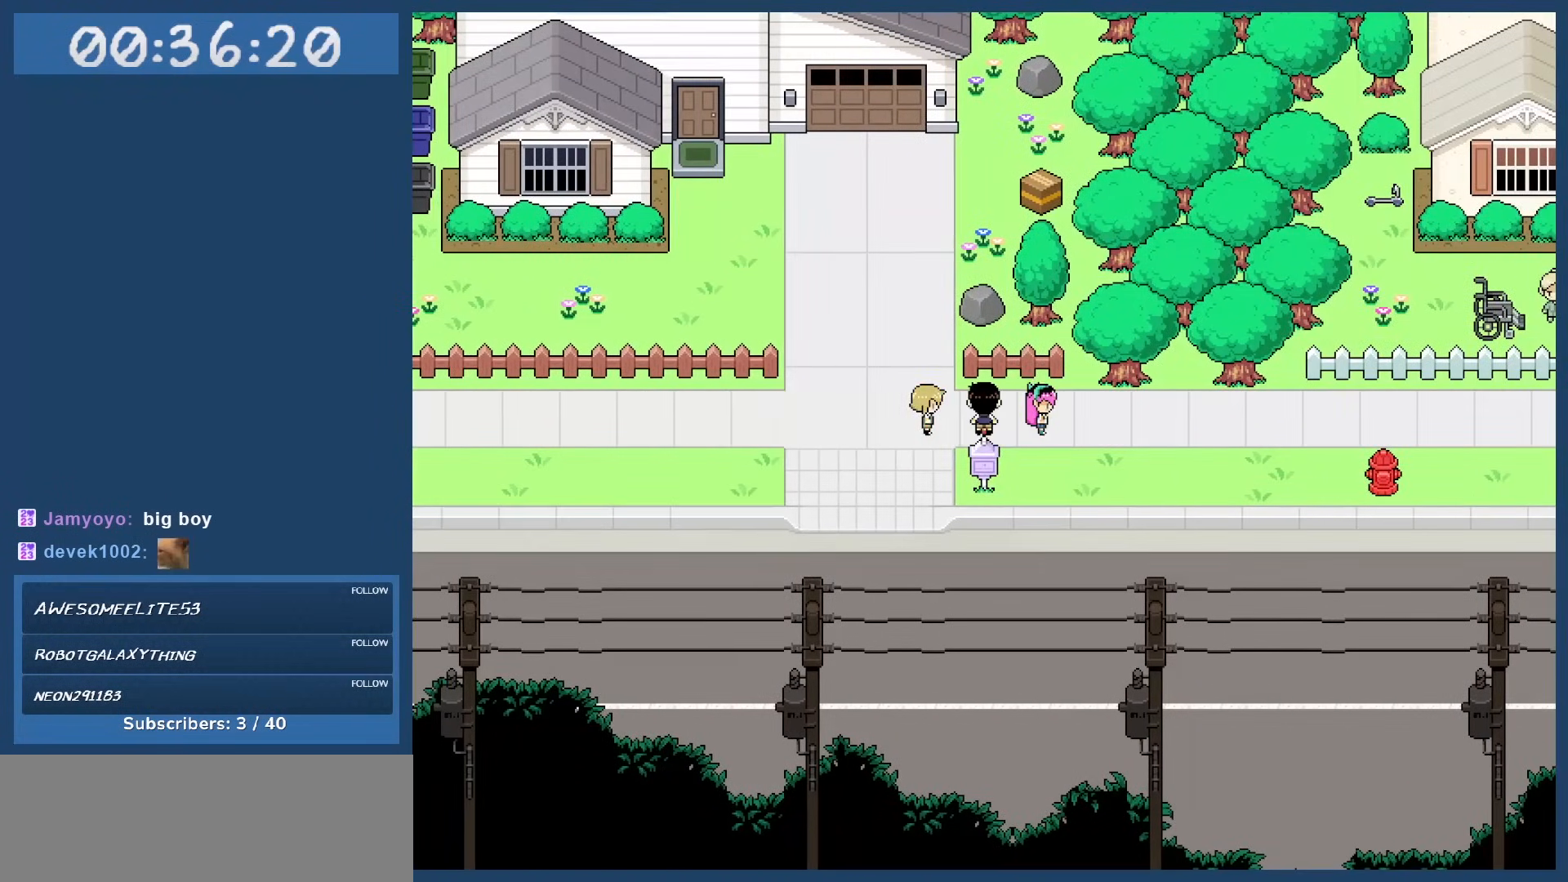
{"keys": ["right", "up"], "events": [[67, "left", "down"], [117, "left", "up"], [500, "right", "down"]]}
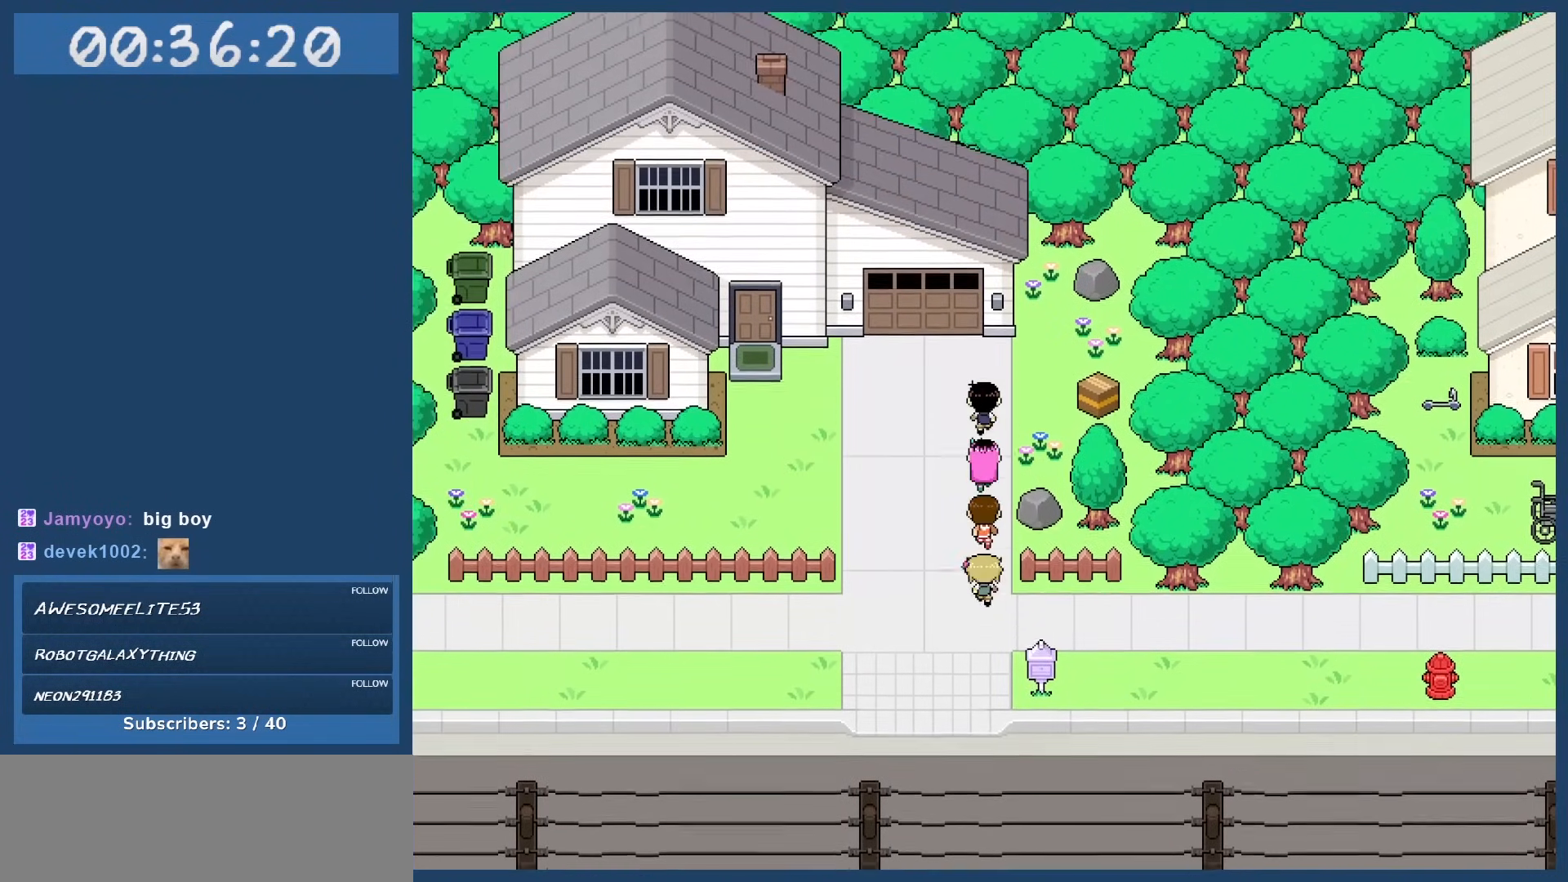
{"keys": ["z"], "events": [[33, "up", "up"], [233, "z", "down"], [317, "right", "up"], [367, "z", "up"], [417, "z", "down"]]}
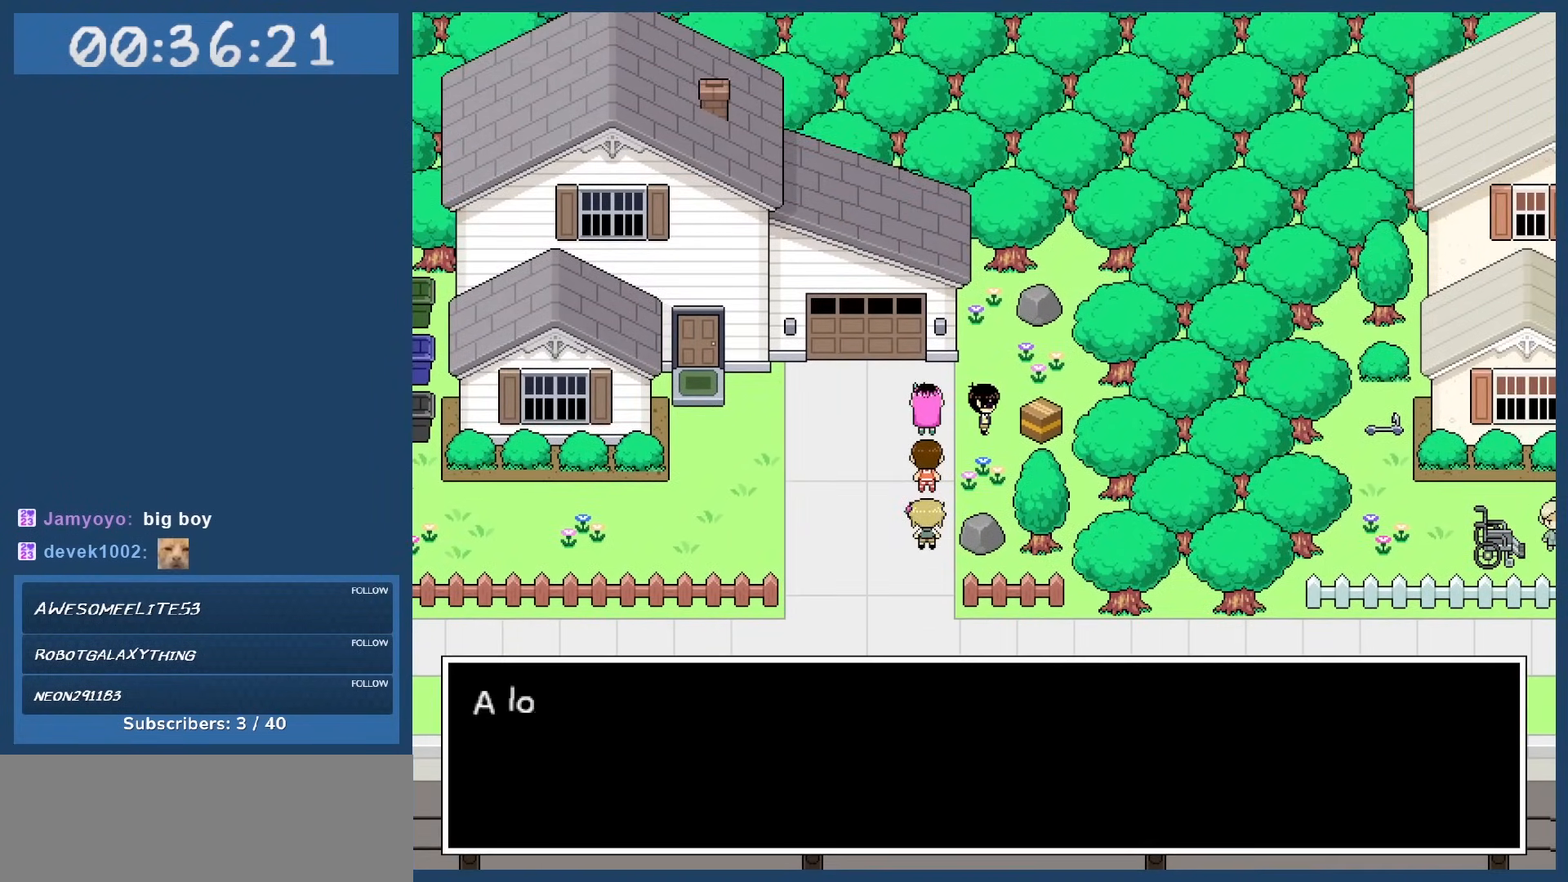
{"keys": ["left", "z"], "events": [[50, "left", "down"], [50, "z", "up"], [100, "z", "down"], [200, "z", "up"], [433, "z", "down"]]}